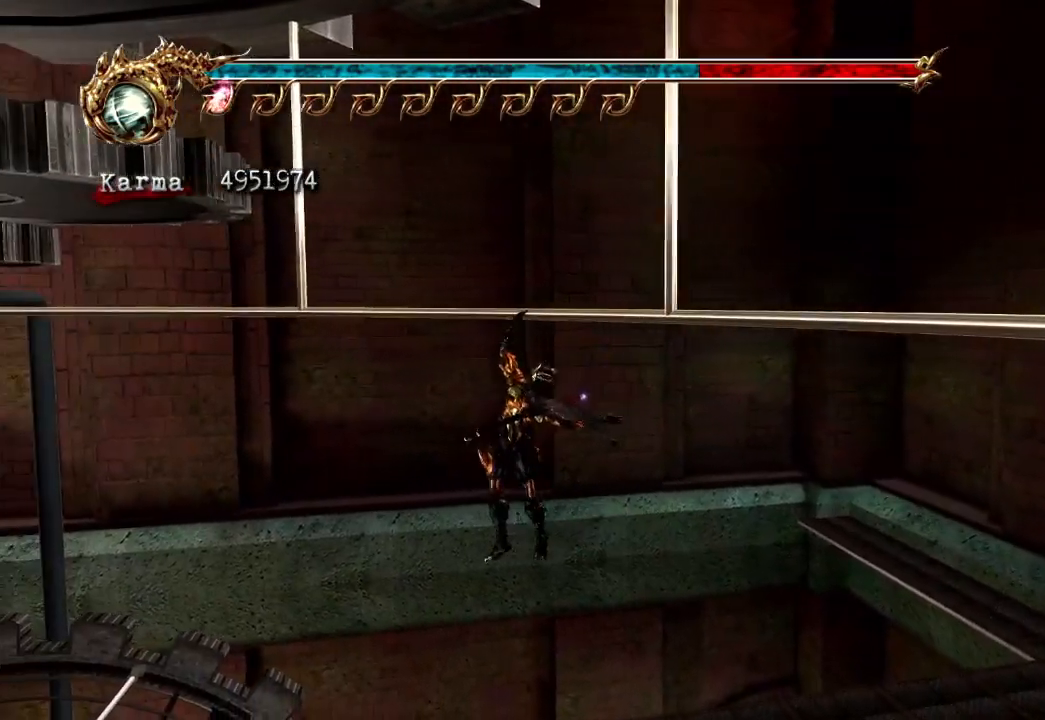
Gameplay with a controller (Xbox layout); each line is a JSON object with the inputs held at the frame after it. "events" lists button and stick changes between this image and that frame as [ms after this image, input, new state], when the widget could be followed in between. Not read: L3 R3.
{"buttons": [], "left_stick": "left", "right_stick": "center", "events": []}
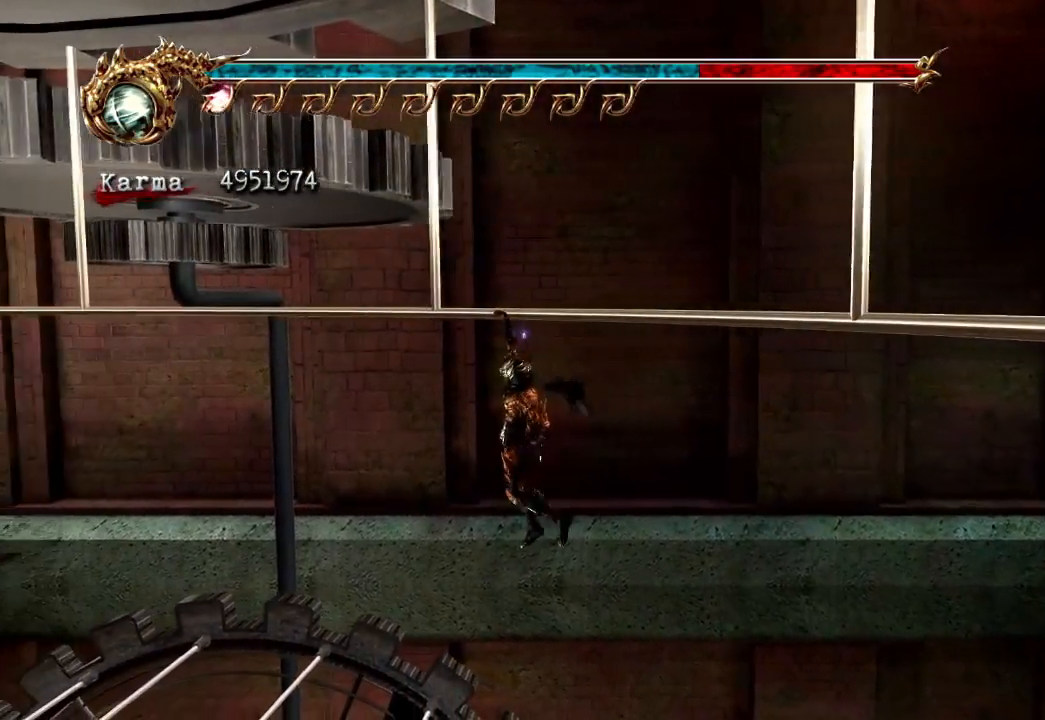
{"buttons": [], "left_stick": "left", "right_stick": "center", "events": []}
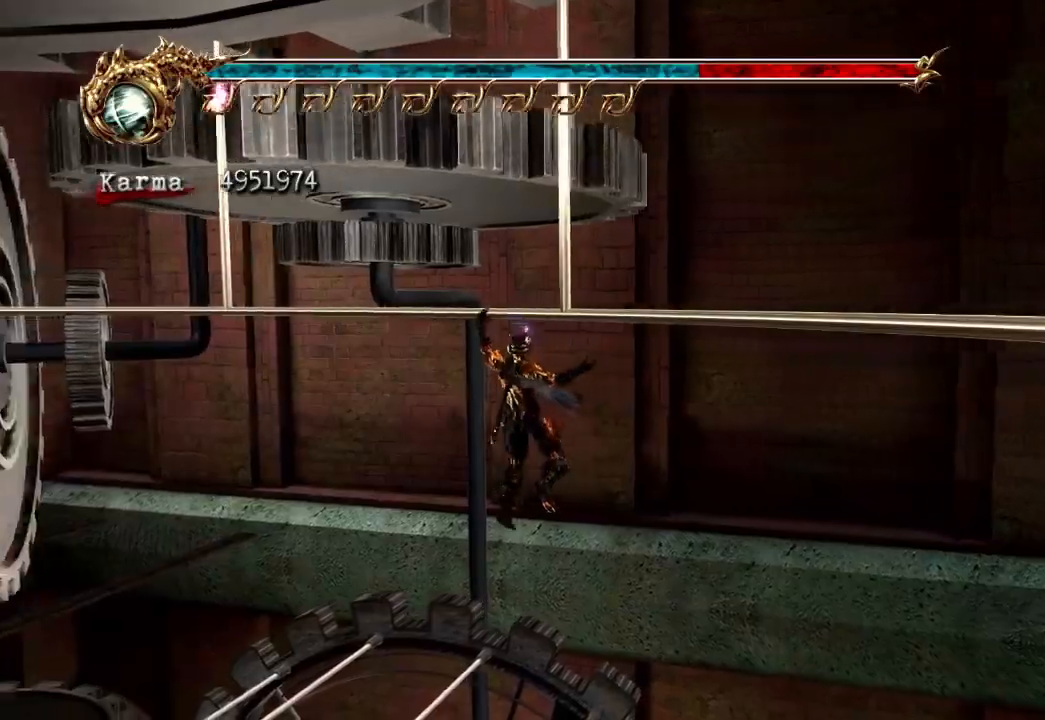
{"buttons": [], "left_stick": "left", "right_stick": "center", "events": []}
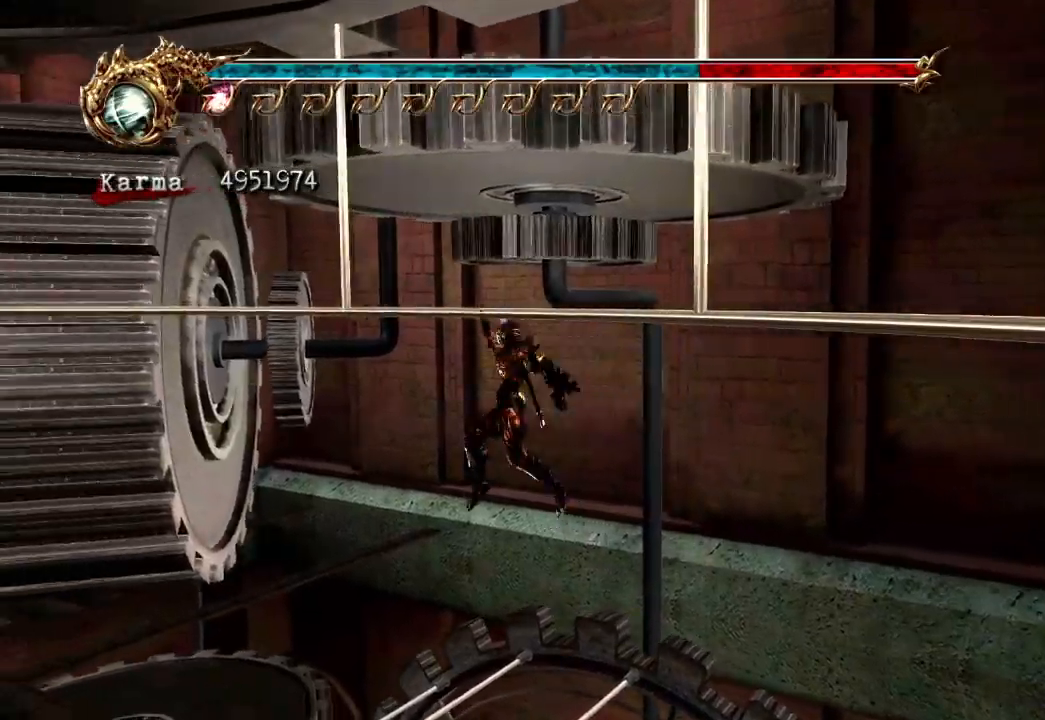
{"buttons": [], "left_stick": "left", "right_stick": "center", "events": [[33, "right_stick", "left"], [233, "right_stick", "center"]]}
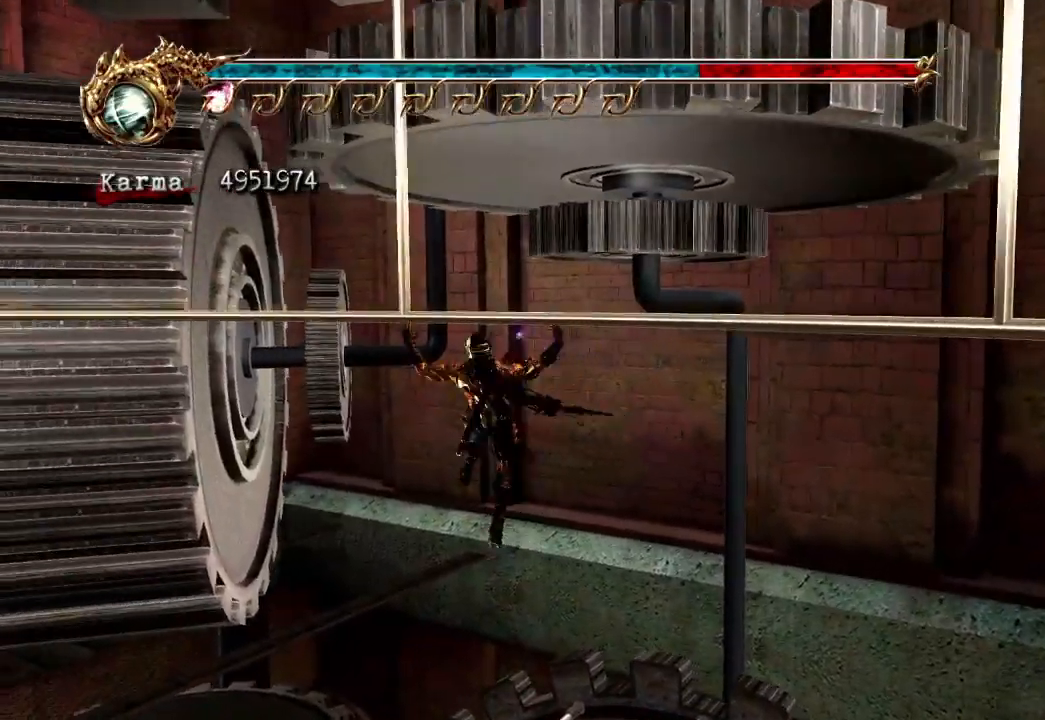
{"buttons": [], "left_stick": "left", "right_stick": "center", "events": []}
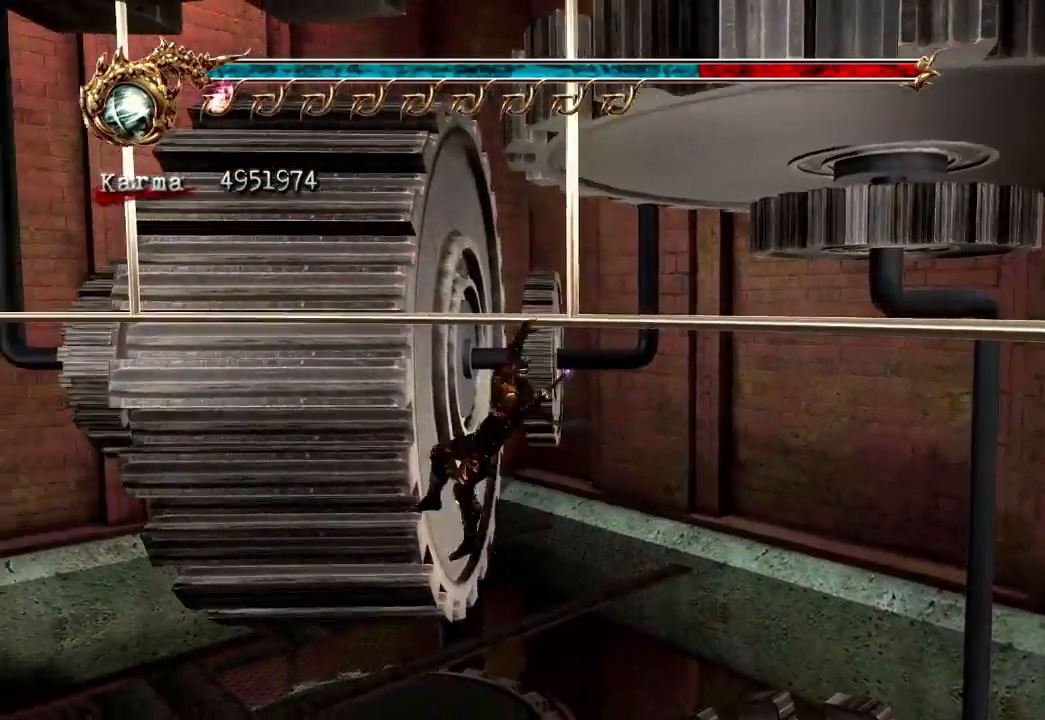
{"buttons": [], "left_stick": "center", "right_stick": "left", "events": [[300, "left_stick", "center"], [400, "right_stick", "left"], [433, "DPAD_UP", "down"], [500, "DPAD_UP", "up"]]}
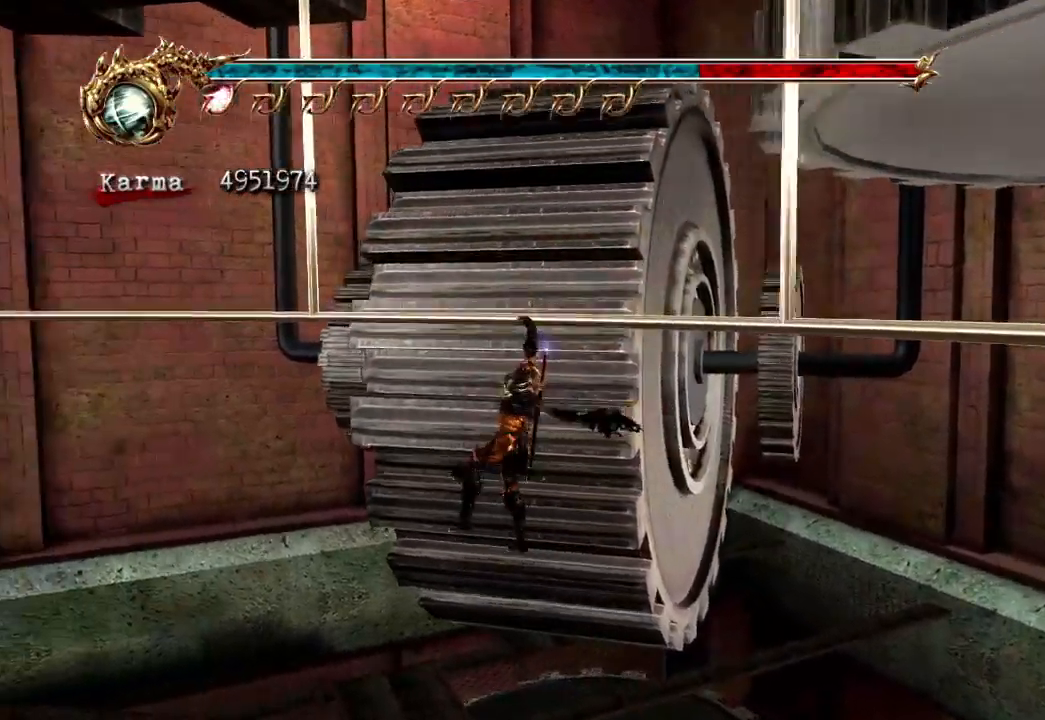
{"buttons": [], "left_stick": "up", "right_stick": "center", "events": [[17, "DPAD_UP", "down"], [67, "right_stick", "center"], [100, "DPAD_UP", "up"], [167, "left_stick", "up"]]}
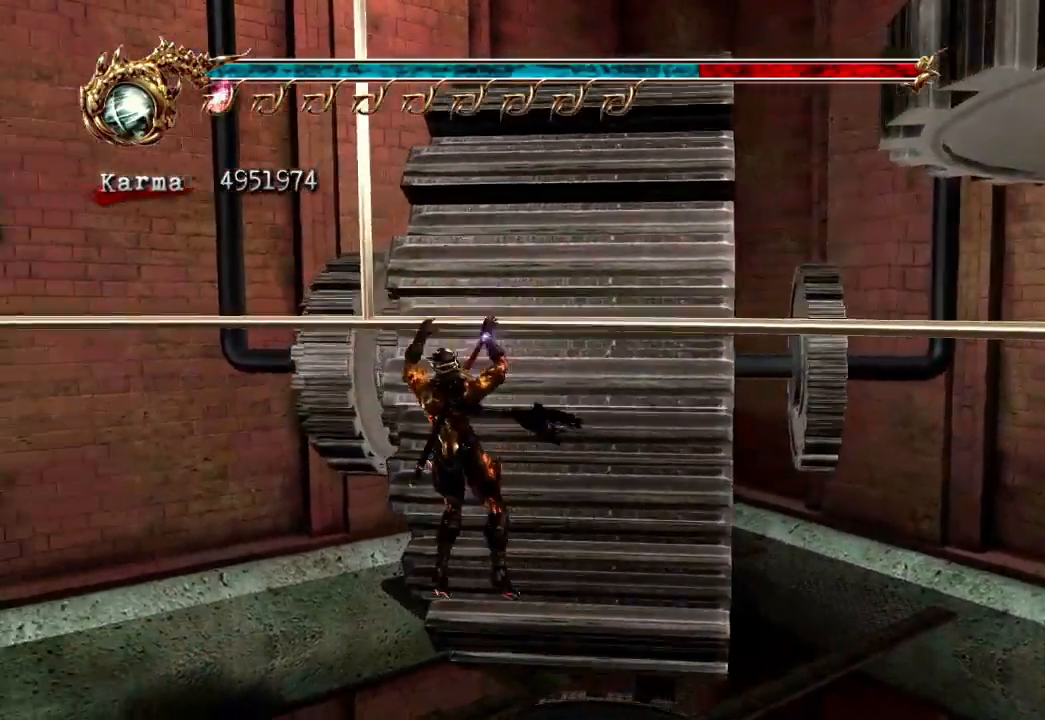
{"buttons": ["A"], "left_stick": "up", "right_stick": "center", "events": [[450, "A", "down"]]}
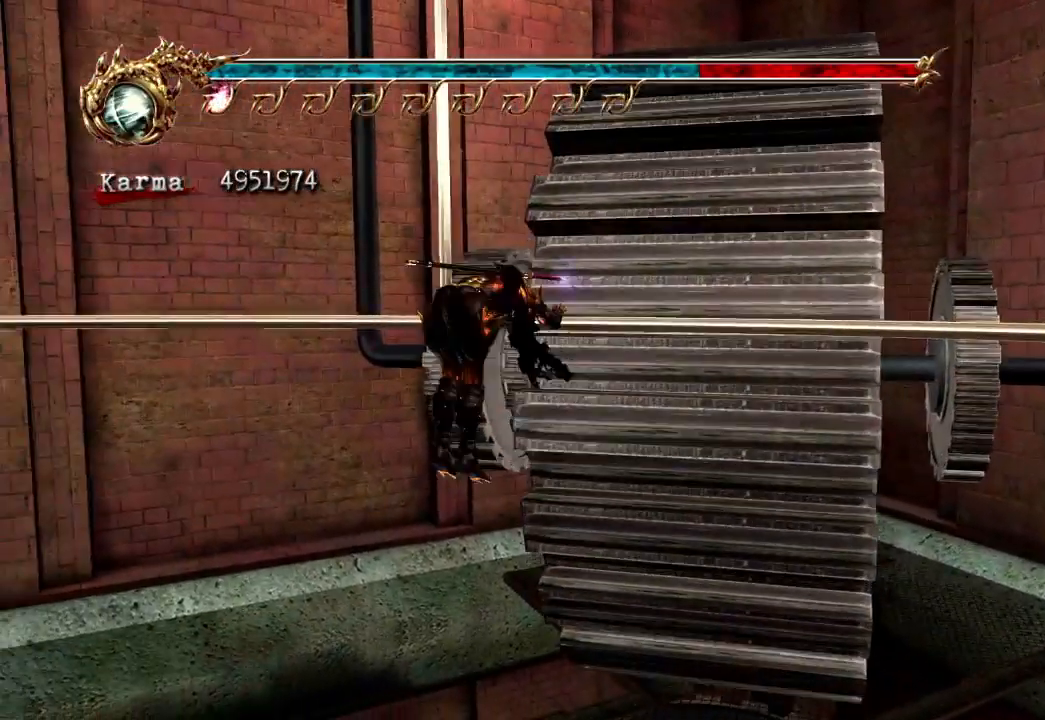
{"buttons": [], "left_stick": "up", "right_stick": "center"}